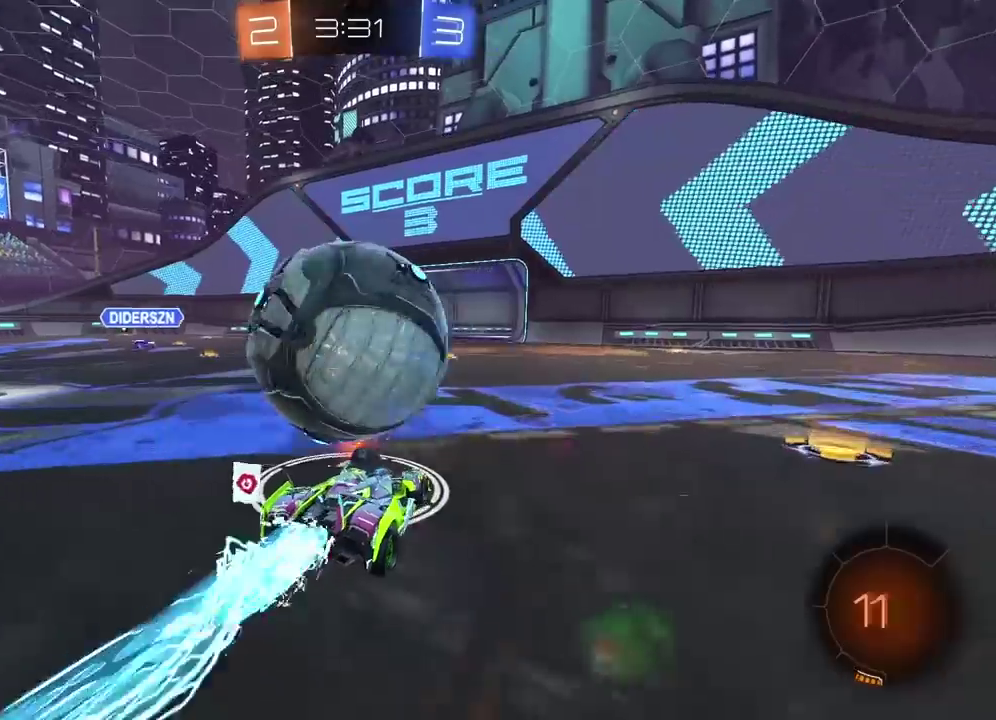
Gameplay with a controller (PlayStation layout); each line is a JSON object with the inputs held at the frame after it. "events" lists button and stick changes between this image and that frame as [ms after this image, input, new state], when the widget could be followed in between.
{"buttons": [], "left_stick": "center", "right_stick": "center"}
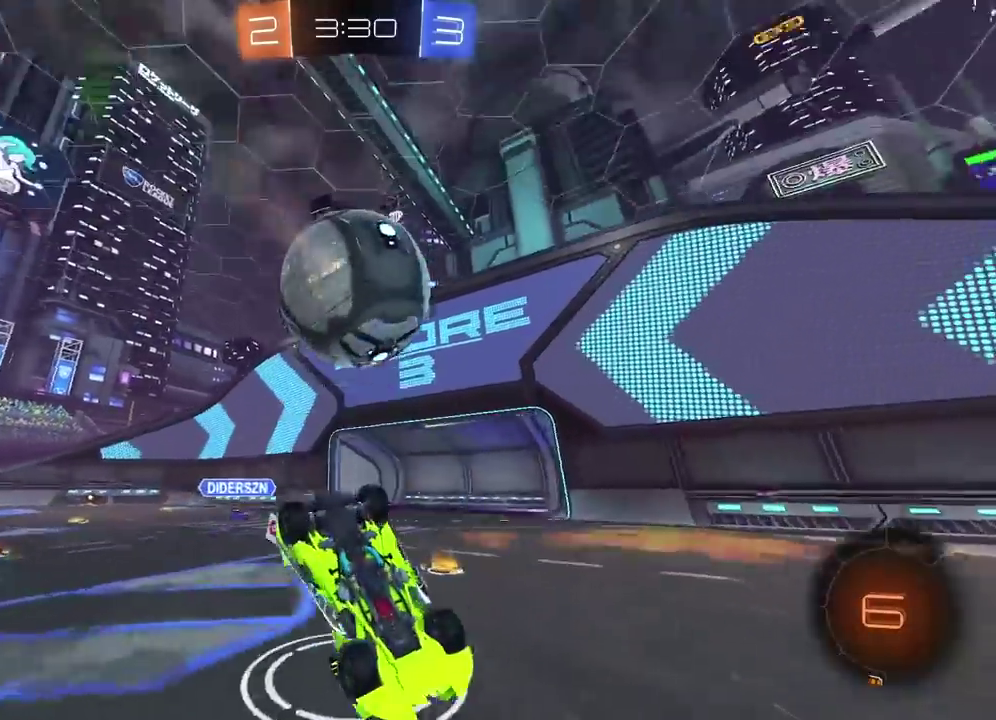
{"buttons": ["TRIANGLE"], "left_stick": "left", "right_stick": "center", "events": [[100, "left_stick", "down-left"], [383, "left_stick", "left"], [450, "TRIANGLE", "down"]]}
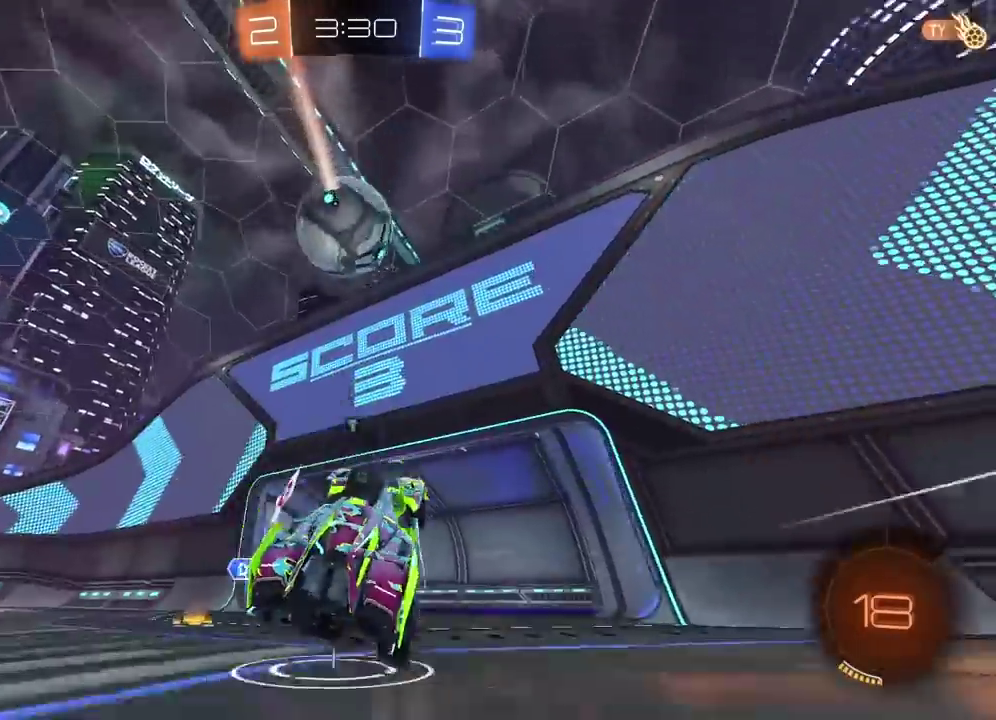
{"buttons": ["R2"], "left_stick": "center", "right_stick": "center", "events": [[17, "TRIANGLE", "up"], [267, "R2", "down"], [317, "left_stick", "center"]]}
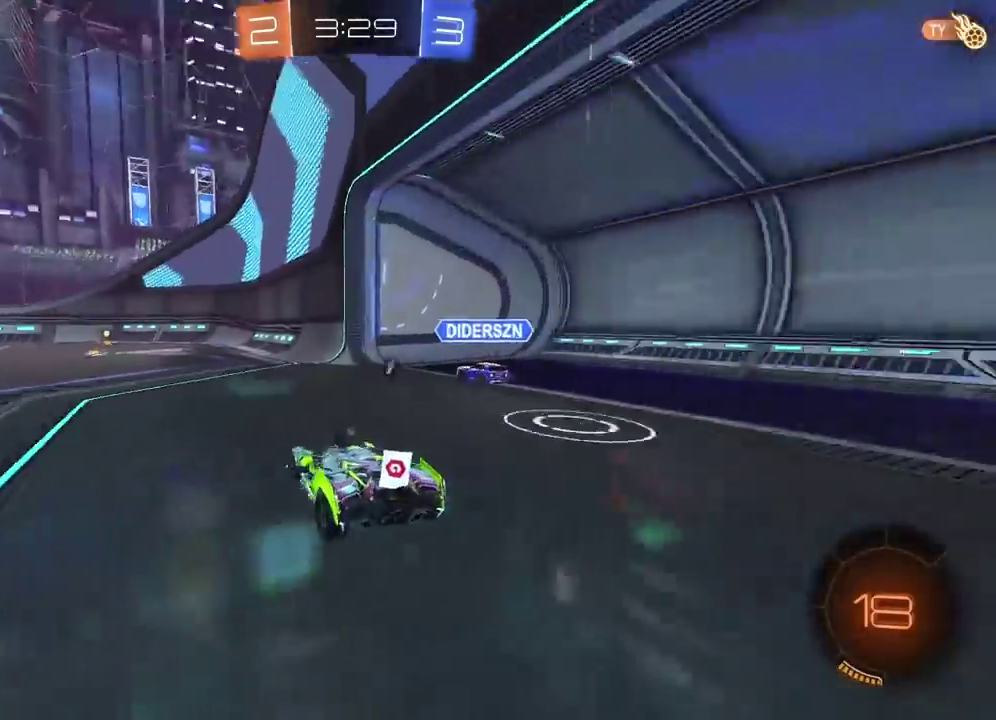
{"buttons": ["R2"], "left_stick": "left", "right_stick": "center", "events": [[50, "left_stick", "left"]]}
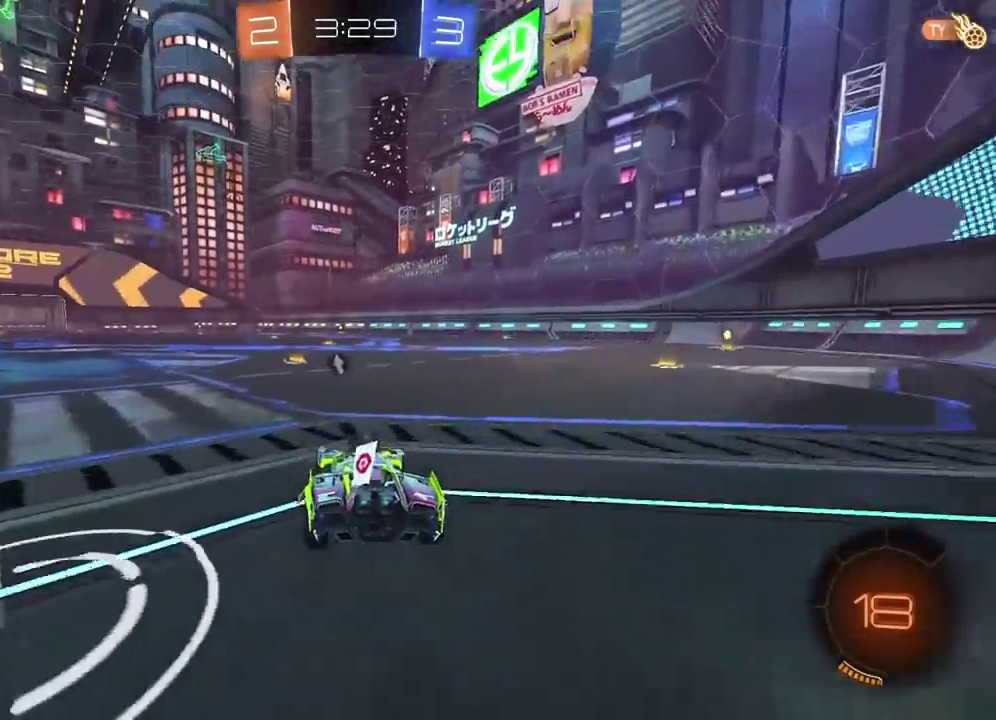
{"buttons": ["R2"], "left_stick": "center", "right_stick": "center", "events": [[217, "left_stick", "center"]]}
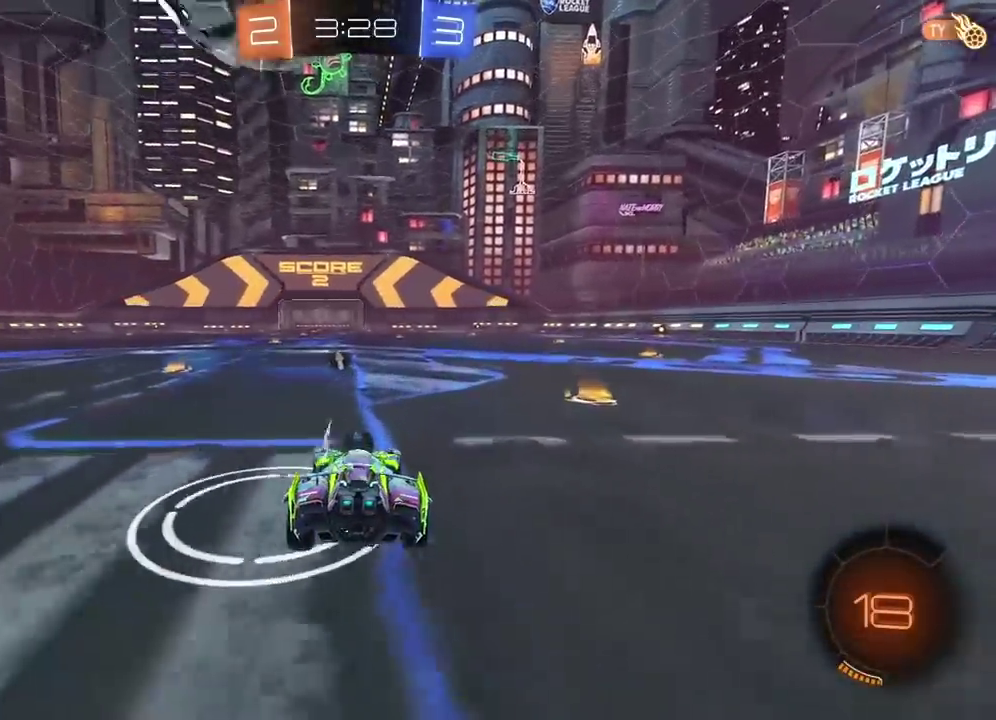
{"buttons": ["R2"], "left_stick": "right", "right_stick": "center", "events": [[183, "left_stick", "right"], [333, "R2", "up"], [467, "R2", "down"]]}
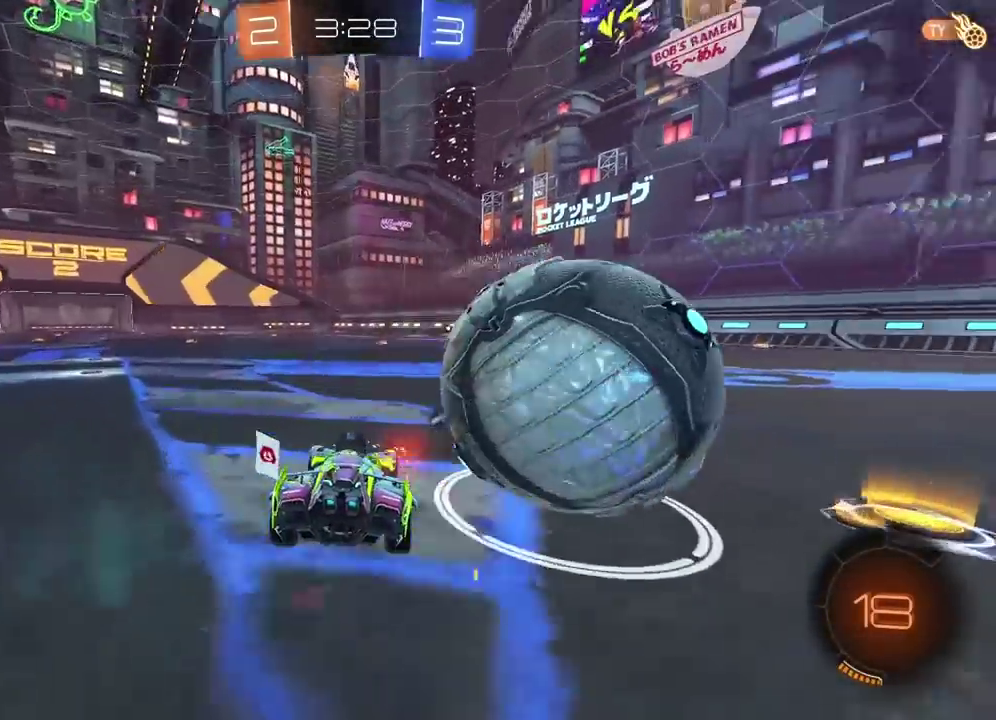
{"buttons": ["R2"], "left_stick": "right", "right_stick": "center", "events": [[67, "R2", "up"], [233, "left_stick", "left"], [383, "left_stick", "center"], [450, "left_stick", "right"], [467, "R2", "down"]]}
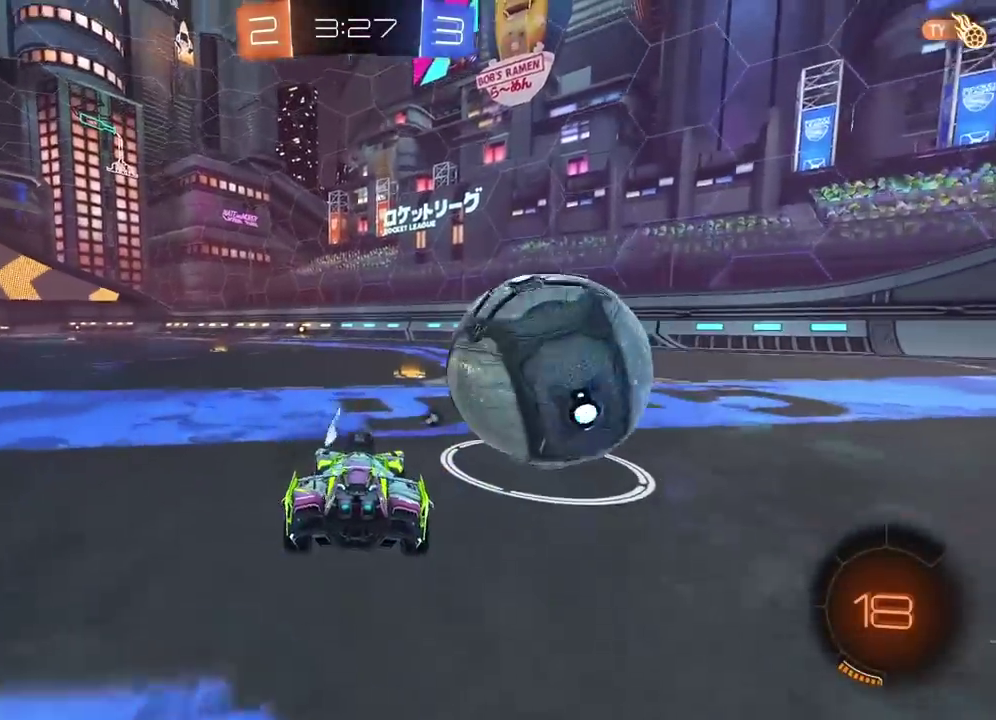
{"buttons": ["CIRCLE", "R2"], "left_stick": "right", "right_stick": "center", "events": [[117, "left_stick", "center"], [250, "left_stick", "left"], [267, "CIRCLE", "down"], [317, "left_stick", "center"], [467, "left_stick", "right"]]}
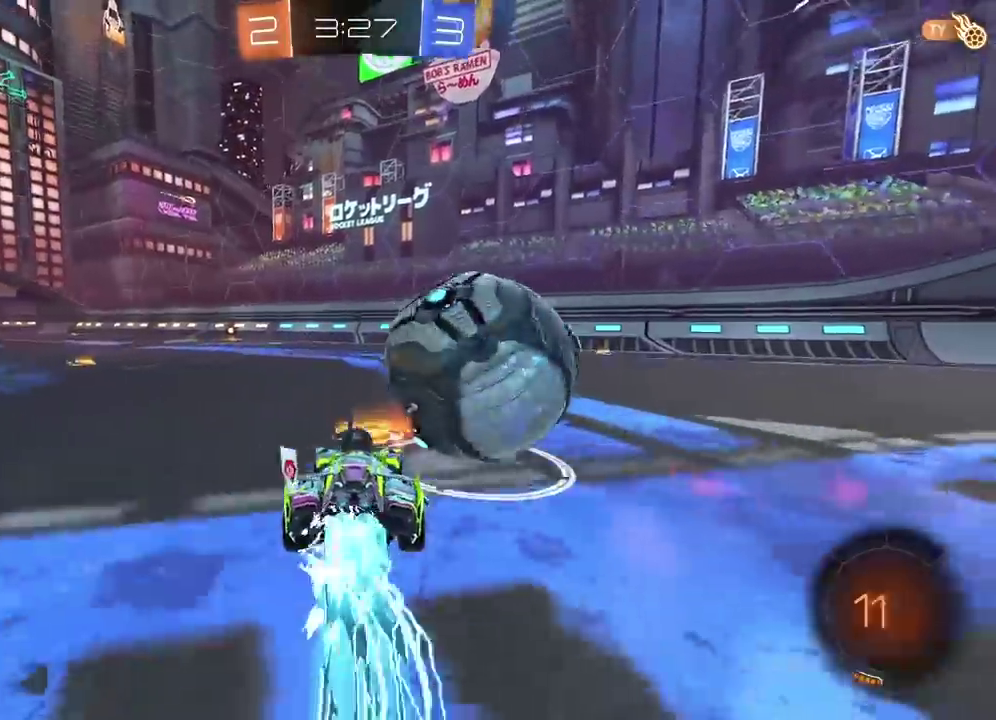
{"buttons": ["CIRCLE", "R2"], "left_stick": "center", "right_stick": "center", "events": [[133, "left_stick", "center"]]}
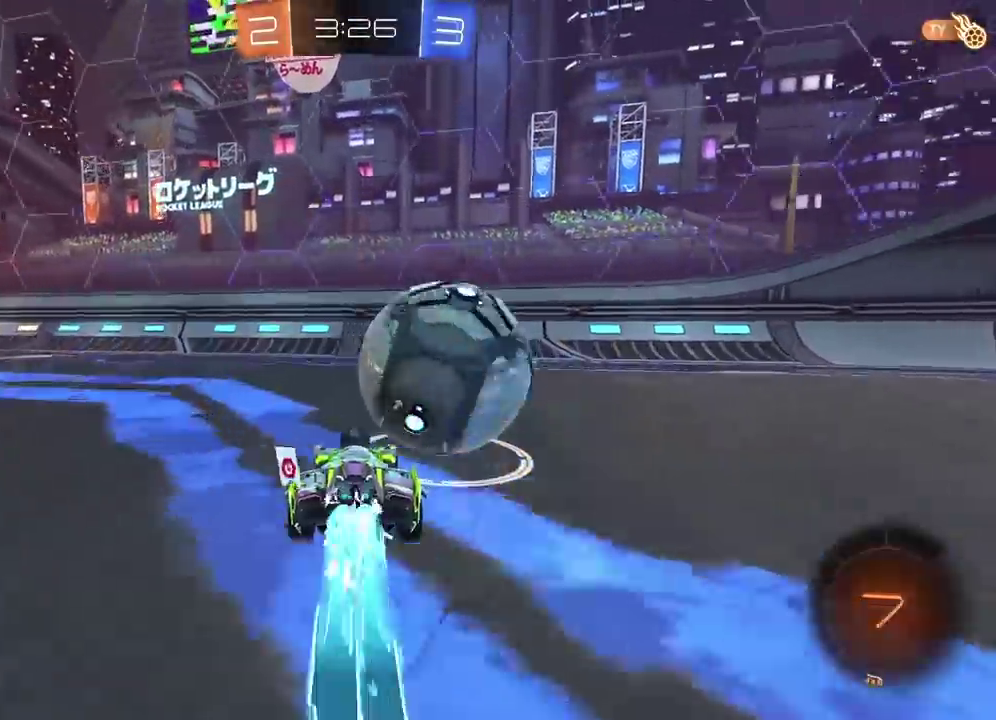
{"buttons": ["R2"], "left_stick": "center", "right_stick": "center", "events": [[17, "left_stick", "left"], [233, "CIRCLE", "up"], [383, "TRIANGLE", "down"], [417, "left_stick", "center"], [467, "TRIANGLE", "up"]]}
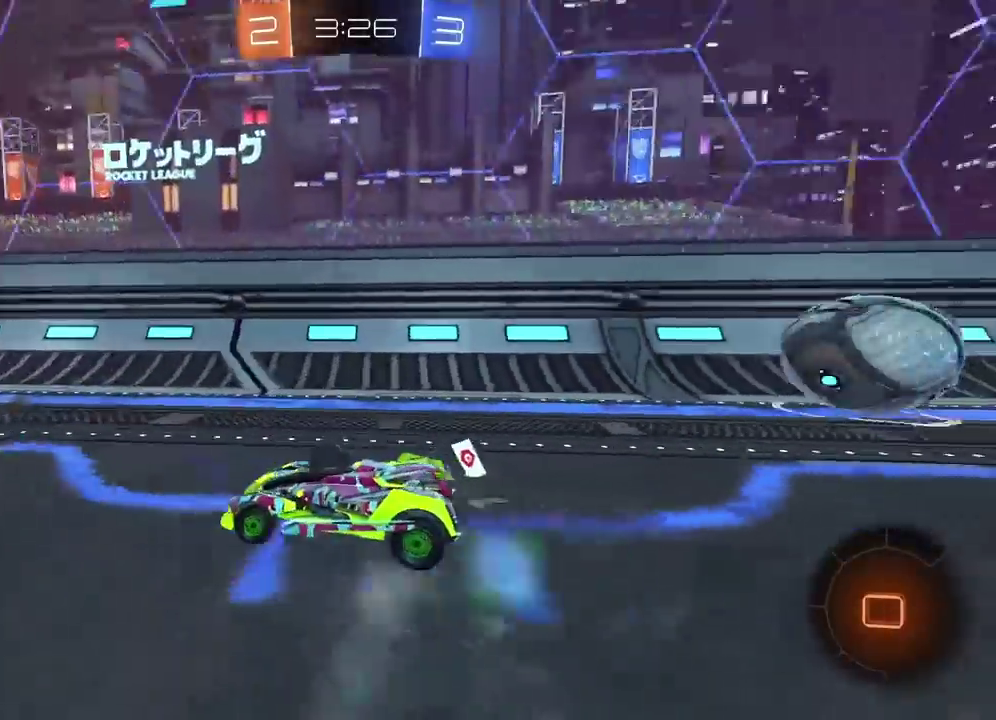
{"buttons": ["R2"], "left_stick": "right", "right_stick": "center", "events": [[367, "left_stick", "right"]]}
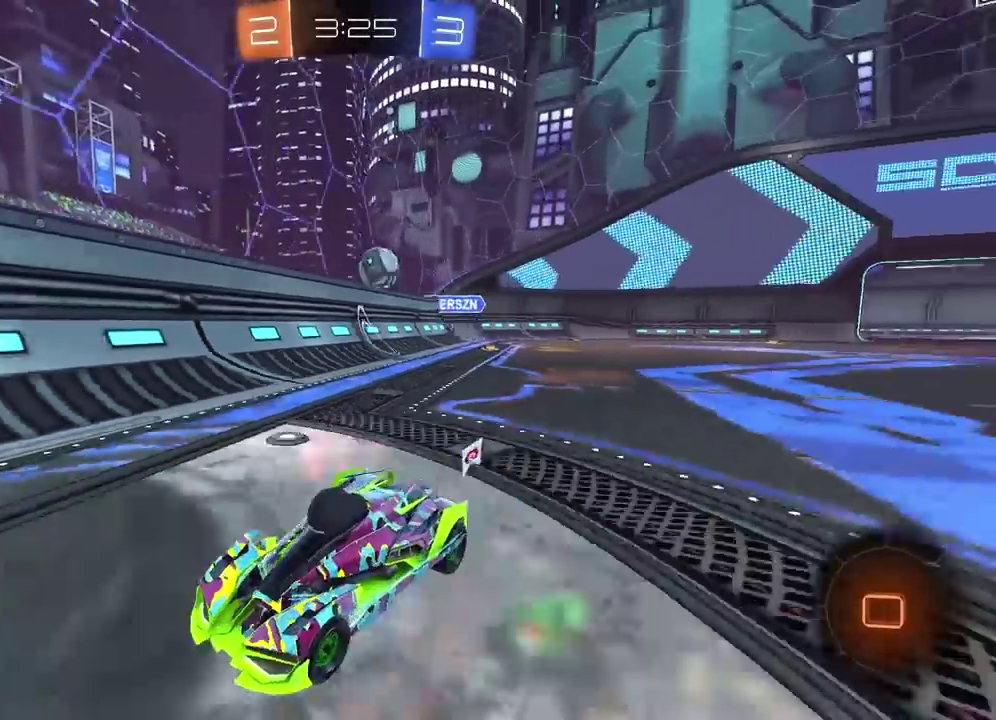
{"buttons": ["R2"], "left_stick": "center", "right_stick": "center", "events": [[200, "left_stick", "center"], [250, "left_stick", "down-left"], [500, "left_stick", "center"]]}
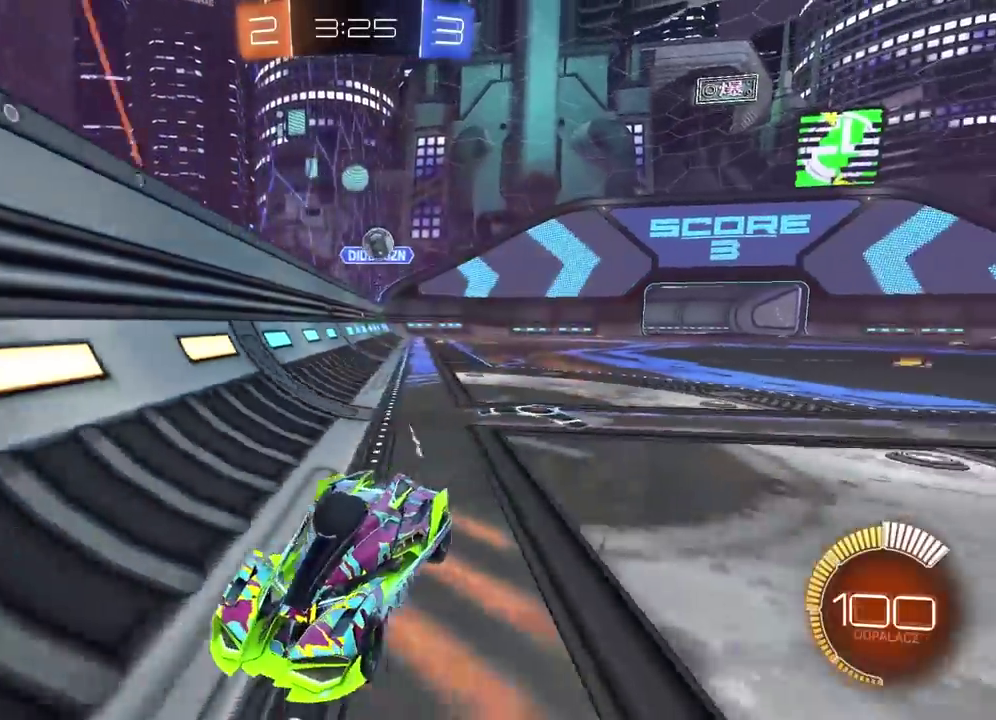
{"buttons": ["CIRCLE", "R2"], "left_stick": "center", "right_stick": "center", "events": [[33, "CIRCLE", "down"], [167, "left_stick", "down-left"], [350, "left_stick", "center"]]}
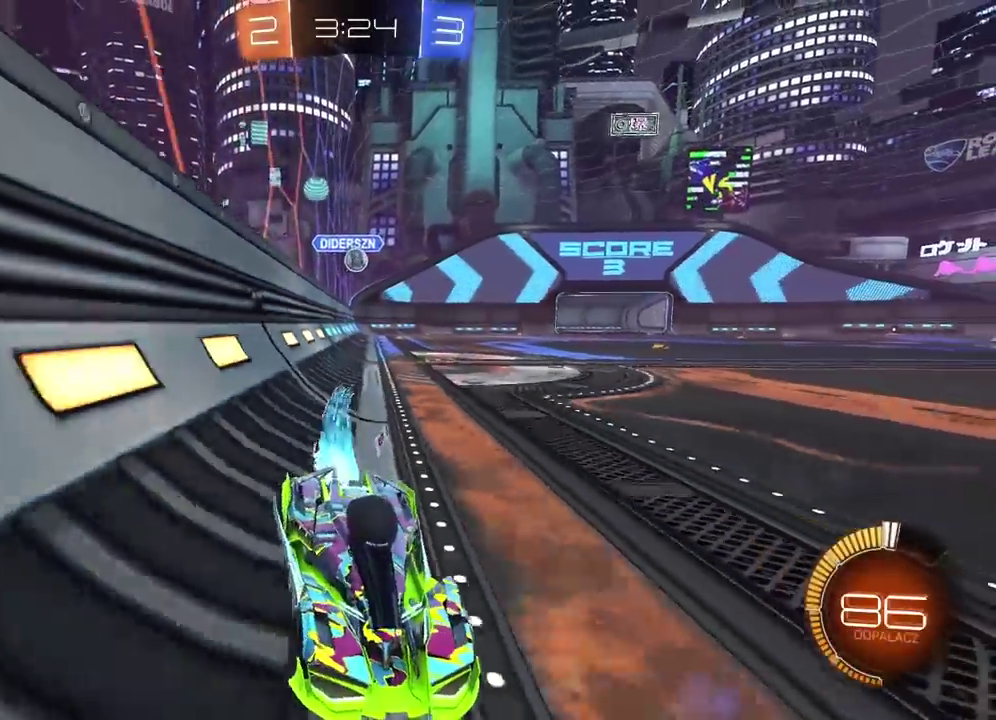
{"buttons": [], "left_stick": "left", "right_stick": "center"}
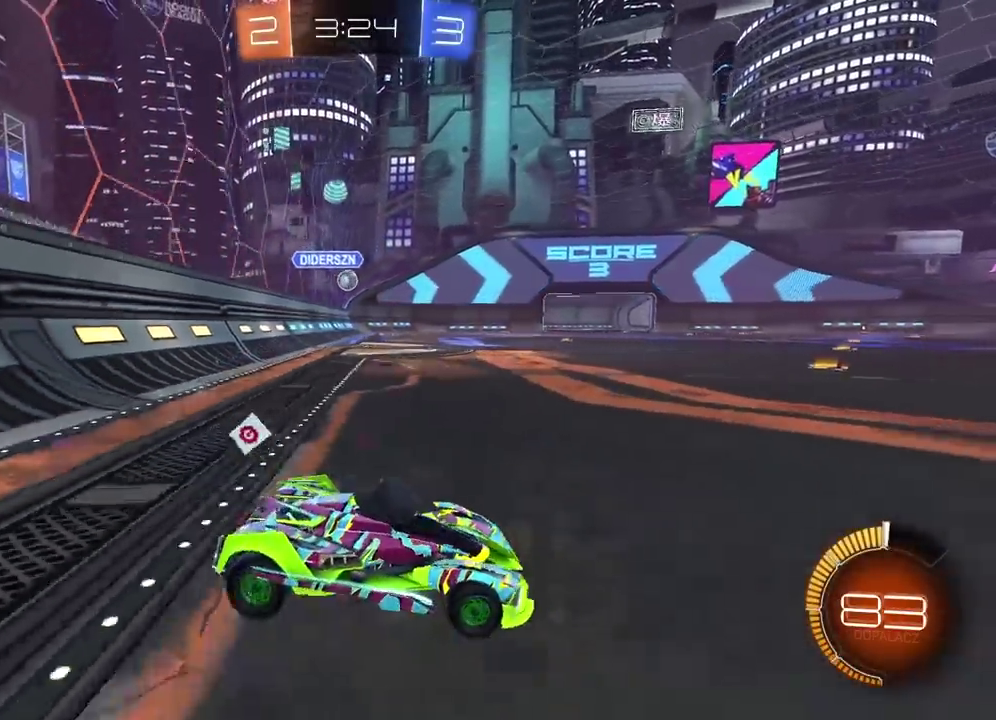
{"buttons": ["R2"], "left_stick": "left", "right_stick": "center", "events": [[233, "R2", "down"], [233, "left_stick", "right"], [317, "left_stick", "center"], [450, "left_stick", "left"]]}
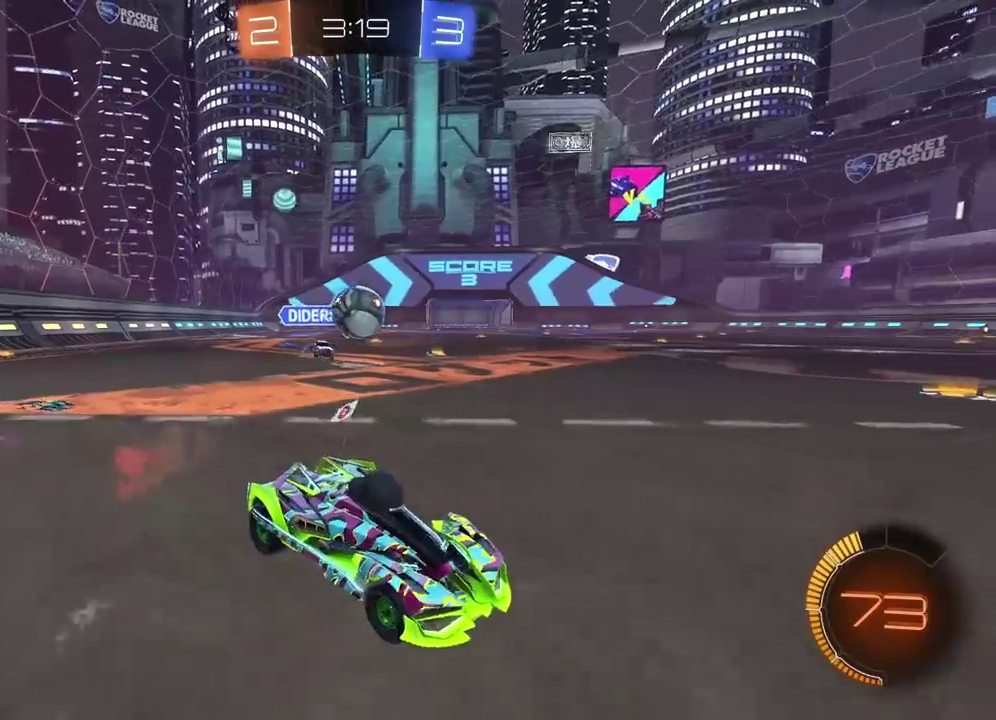
{"buttons": ["CROSS", "CIRCLE", "R2"], "left_stick": "down", "right_stick": "center", "events": [[300, "left_stick", "center"], [333, "CIRCLE", "down"], [400, "CROSS", "down"], [433, "left_stick", "down"]]}
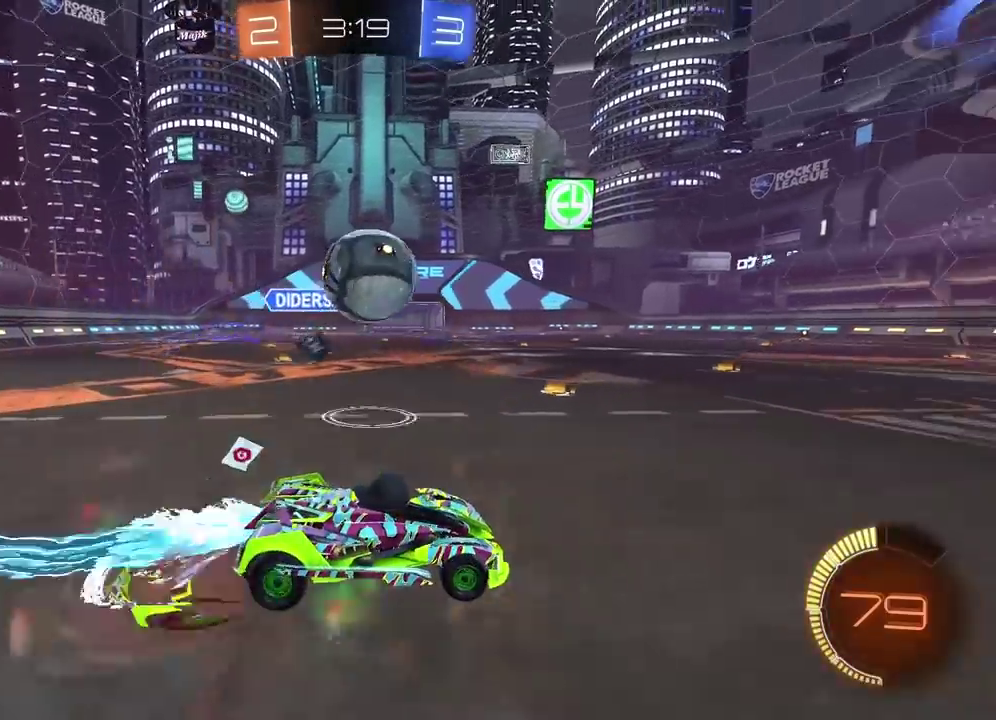
{"buttons": [], "left_stick": "center", "right_stick": "center", "events": [[50, "left_stick", "down-left"], [117, "left_stick", "left"], [133, "CROSS", "up"], [133, "R2", "up"], [150, "CIRCLE", "up"], [200, "CIRCLE", "down"], [200, "CROSS", "down"], [233, "R2", "down"], [367, "CIRCLE", "up"], [367, "CROSS", "up"], [367, "R2", "up"], [417, "left_stick", "center"]]}
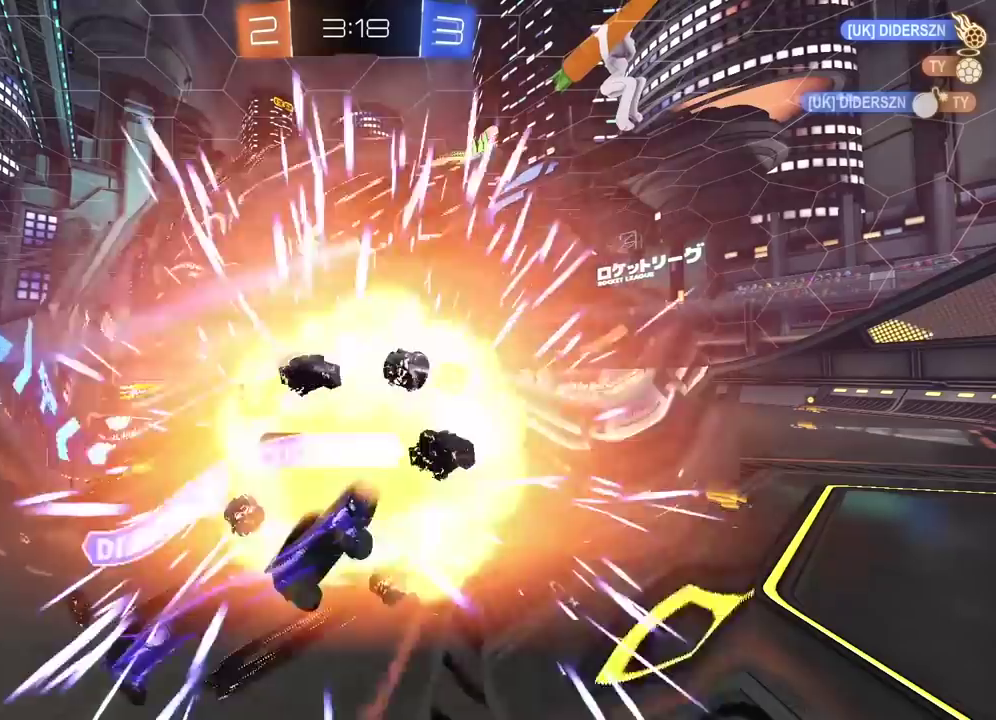
{"buttons": [], "left_stick": "center", "right_stick": "center", "events": [[17, "TRIANGLE", "down"], [83, "left_stick", "right"], [117, "TRIANGLE", "up"], [217, "left_stick", "center"]]}
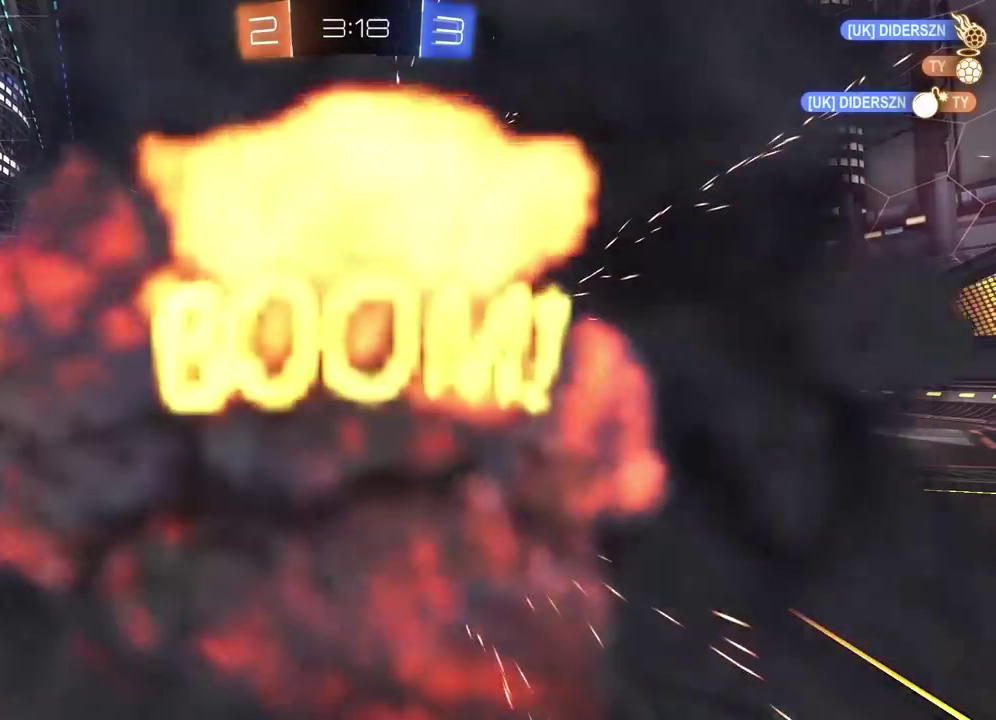
{"buttons": [], "left_stick": "center", "right_stick": "center", "events": []}
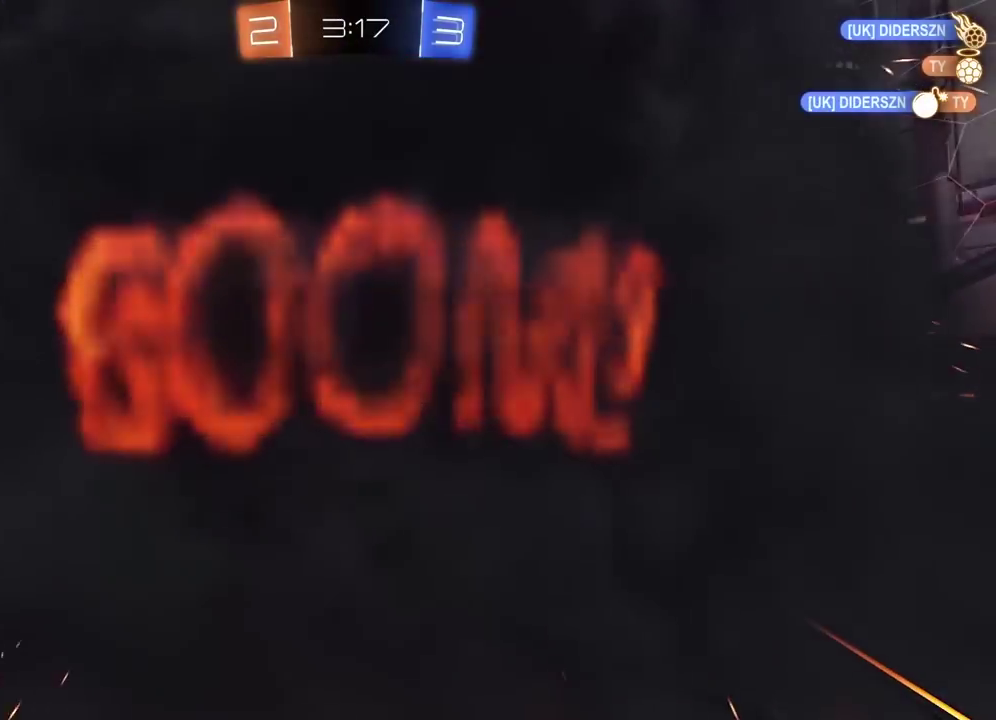
{"buttons": [], "left_stick": "center", "right_stick": "center", "events": []}
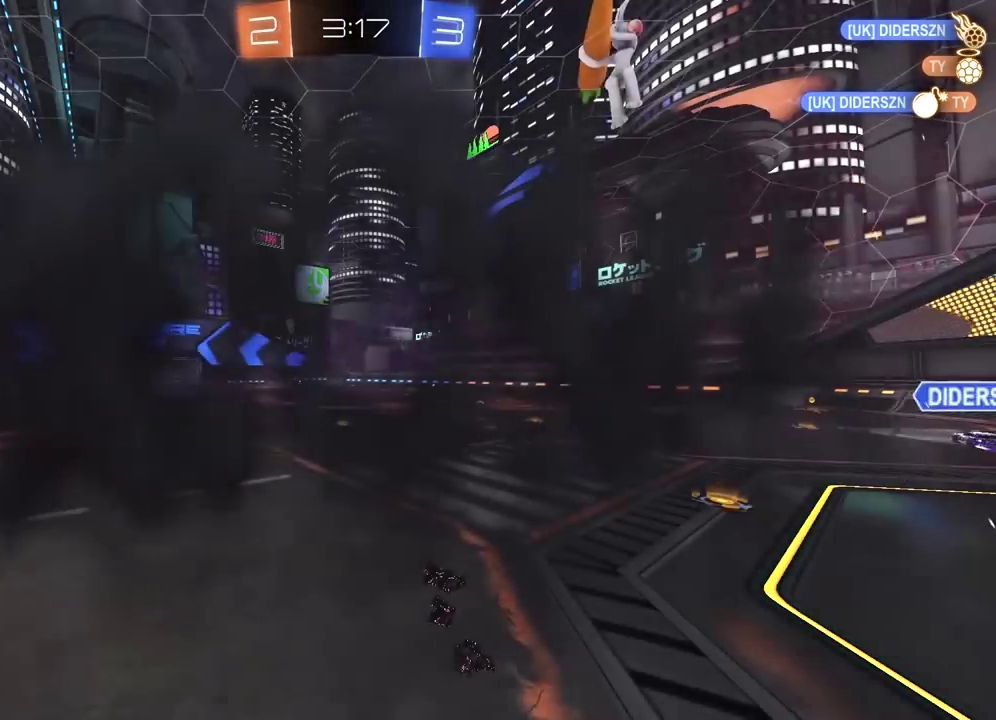
{"buttons": [], "left_stick": "center", "right_stick": "center", "events": []}
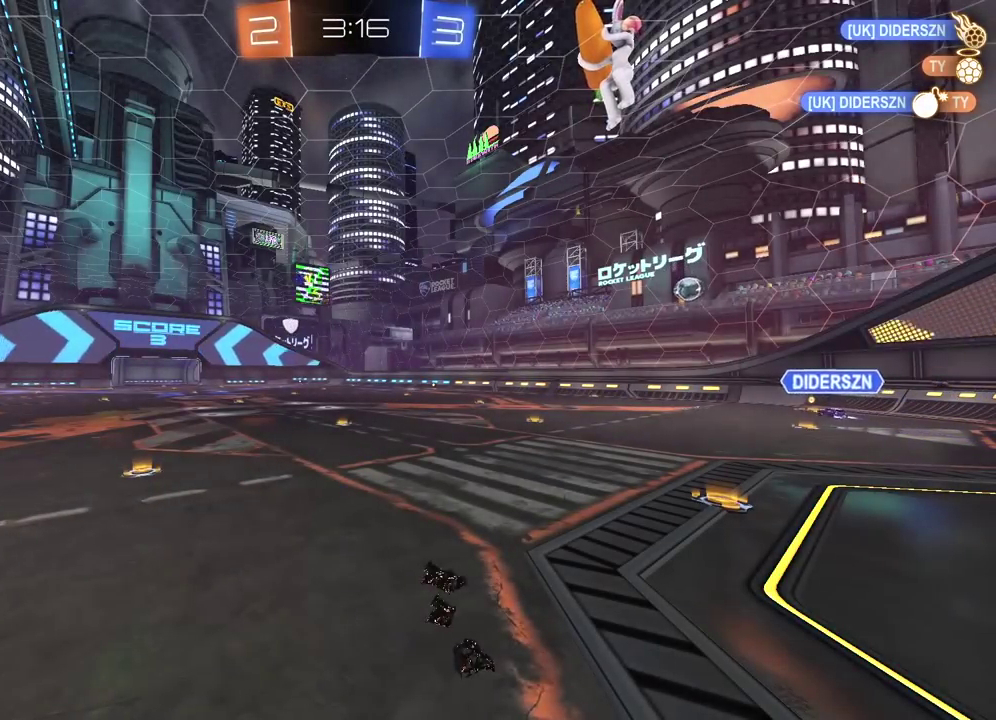
{"buttons": [], "left_stick": "center", "right_stick": "center", "events": []}
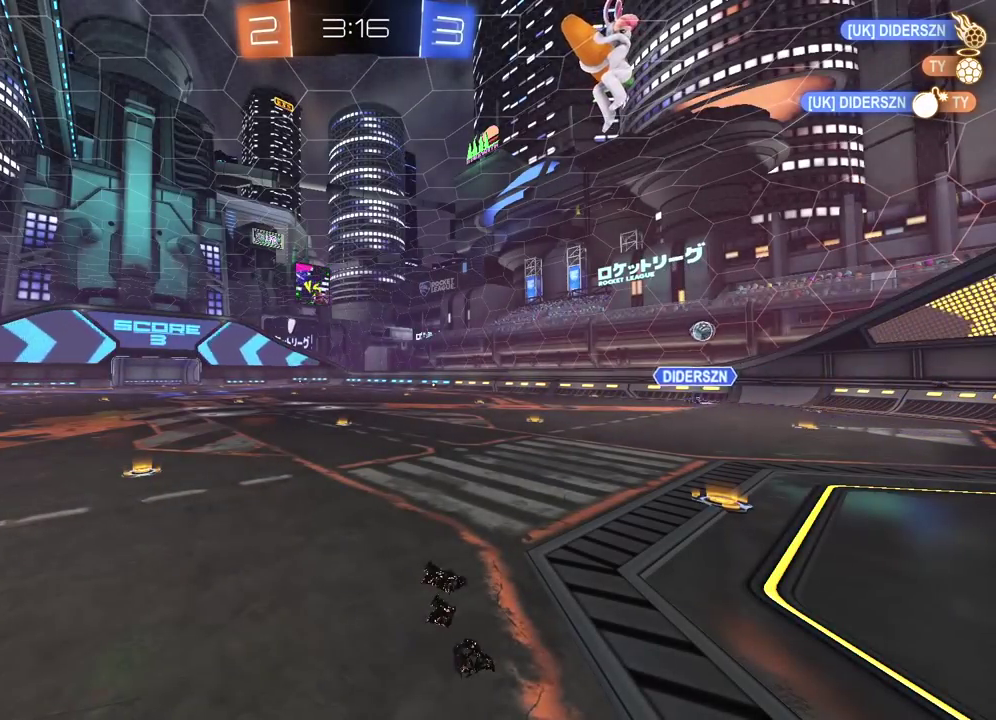
{"buttons": [], "left_stick": "center", "right_stick": "center", "events": []}
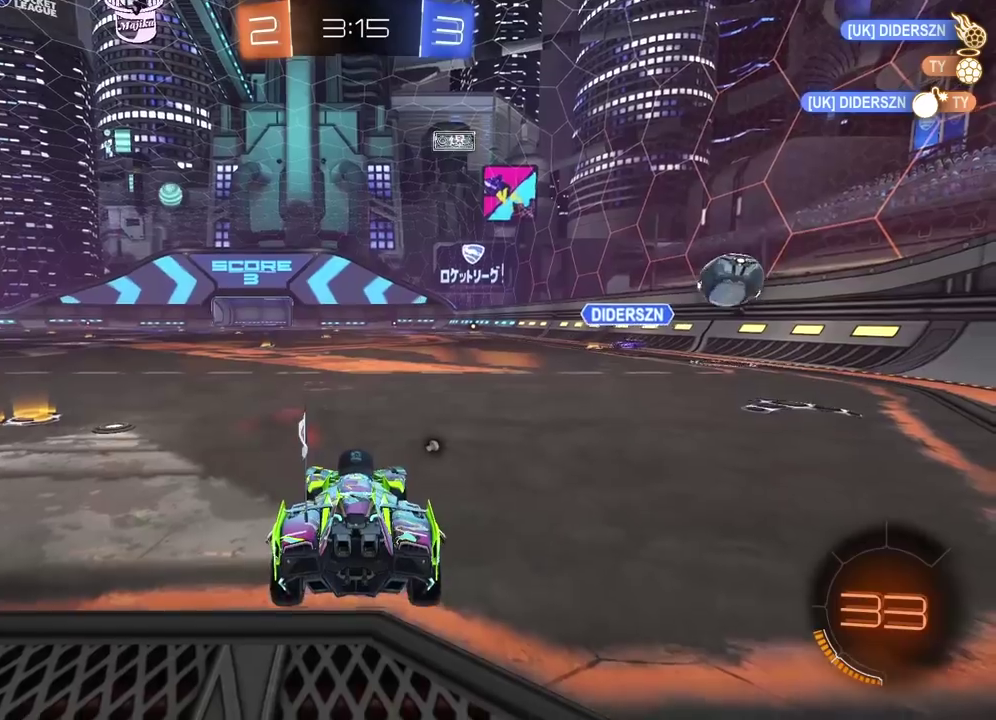
{"buttons": ["R2"], "left_stick": "left", "right_stick": "center", "events": [[117, "R2", "down"], [117, "left_stick", "right"], [200, "left_stick", "center"], [250, "left_stick", "left"], [383, "TRIANGLE", "down"], [500, "TRIANGLE", "up"]]}
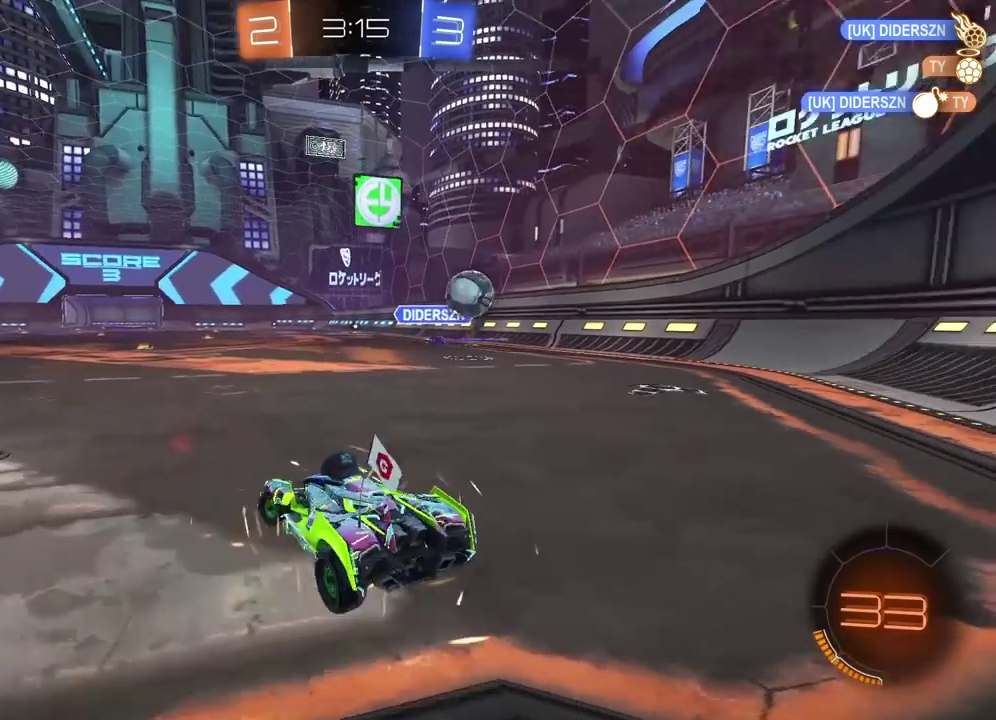
{"buttons": ["R2"], "left_stick": "left", "right_stick": "center", "events": [[133, "left_stick", "center"], [217, "left_stick", "left"]]}
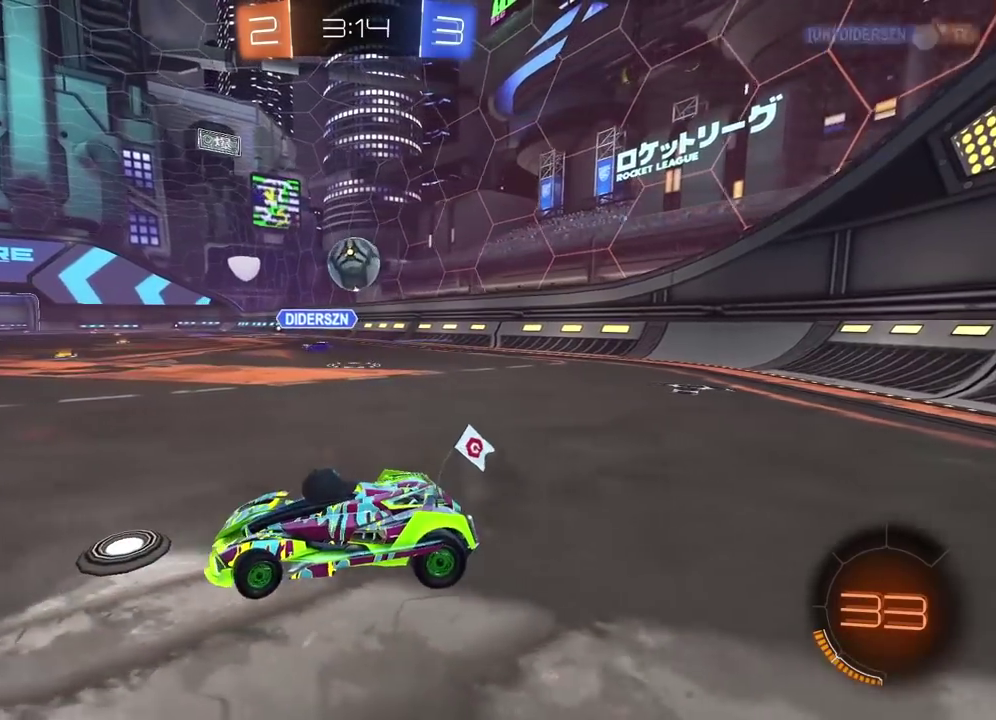
{"buttons": ["CROSS", "CIRCLE", "R2"], "left_stick": "center", "right_stick": "center", "events": [[150, "left_stick", "right"], [217, "CIRCLE", "down"], [333, "CROSS", "down"], [400, "left_stick", "down-right"], [483, "left_stick", "center"]]}
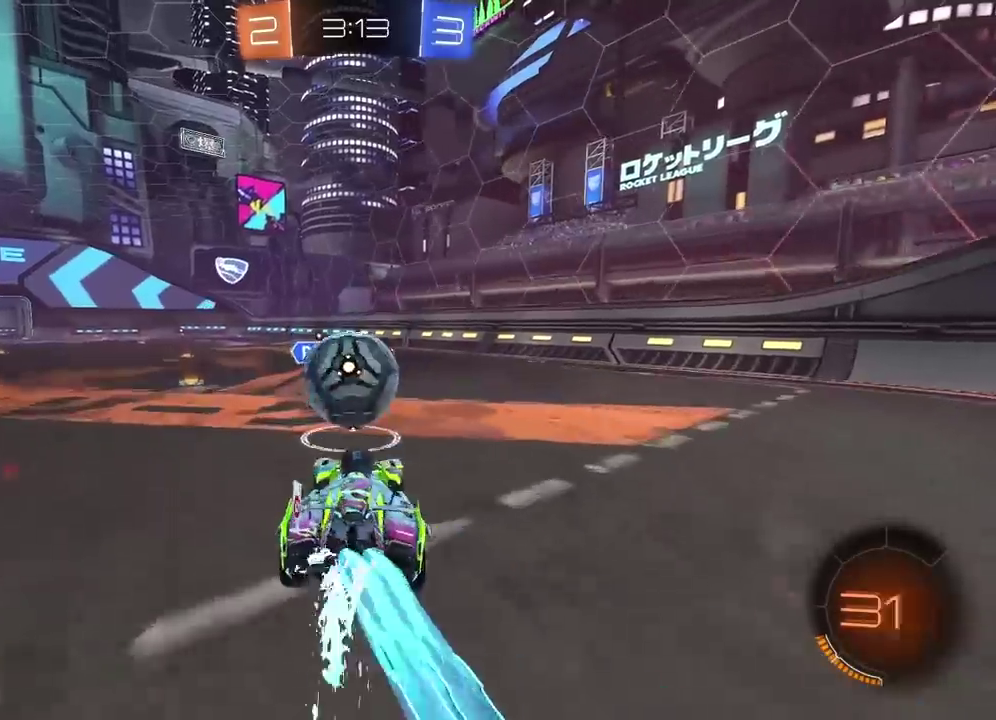
{"buttons": [], "left_stick": "center", "right_stick": "center"}
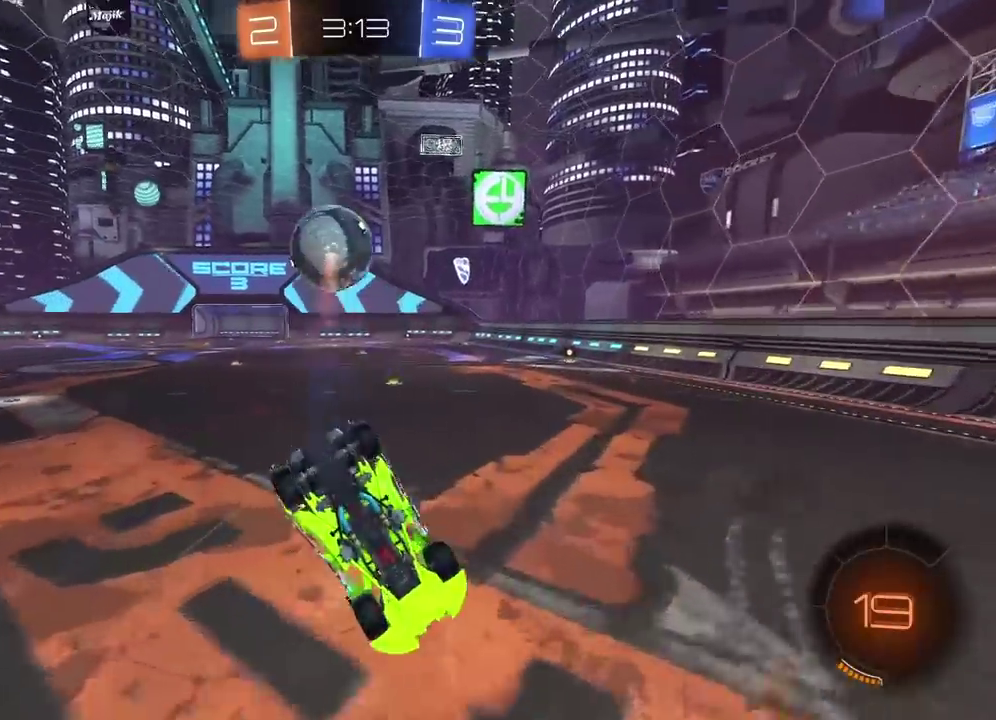
{"buttons": [], "left_stick": "center", "right_stick": "center", "events": []}